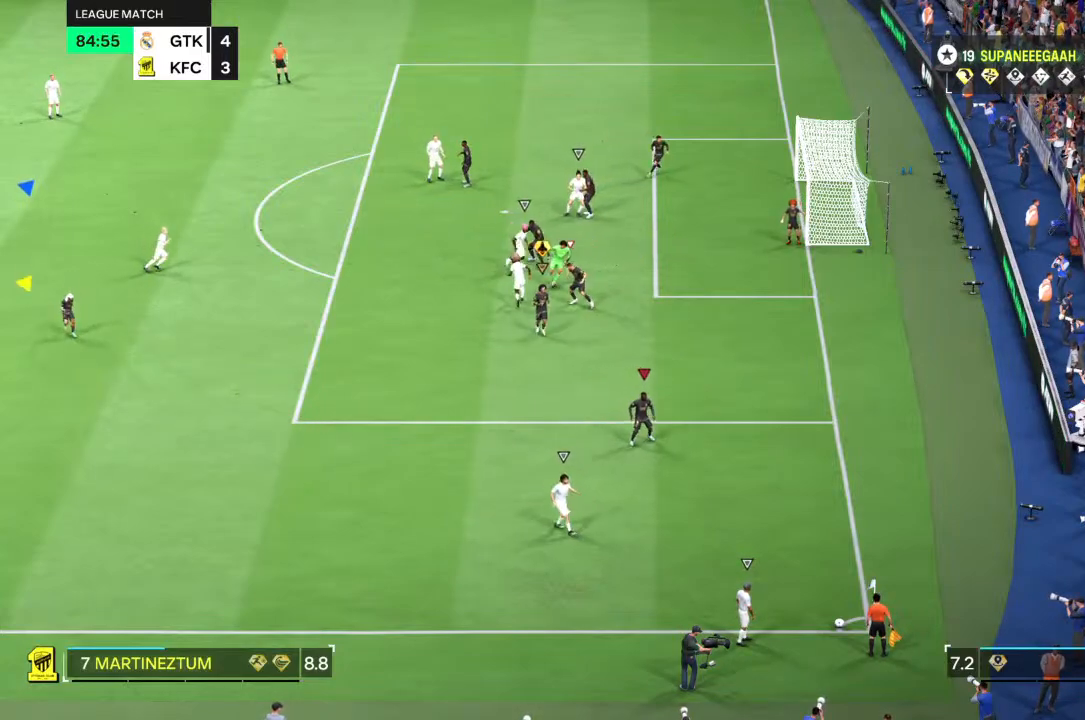
Gameplay with a controller (PlayStation layout); each line is a JSON object with the inputs held at the frame after it (dt_ms = milliseconds from this image to that frame). "events" lists button and stick changes between this image and that frame as [ms after this image, input, new state], when the widget could be followed in between. Not read: L1 L3 R3.
{"dt_ms": 1000, "buttons": [], "left_stick": "right", "right_stick": "up-right"}
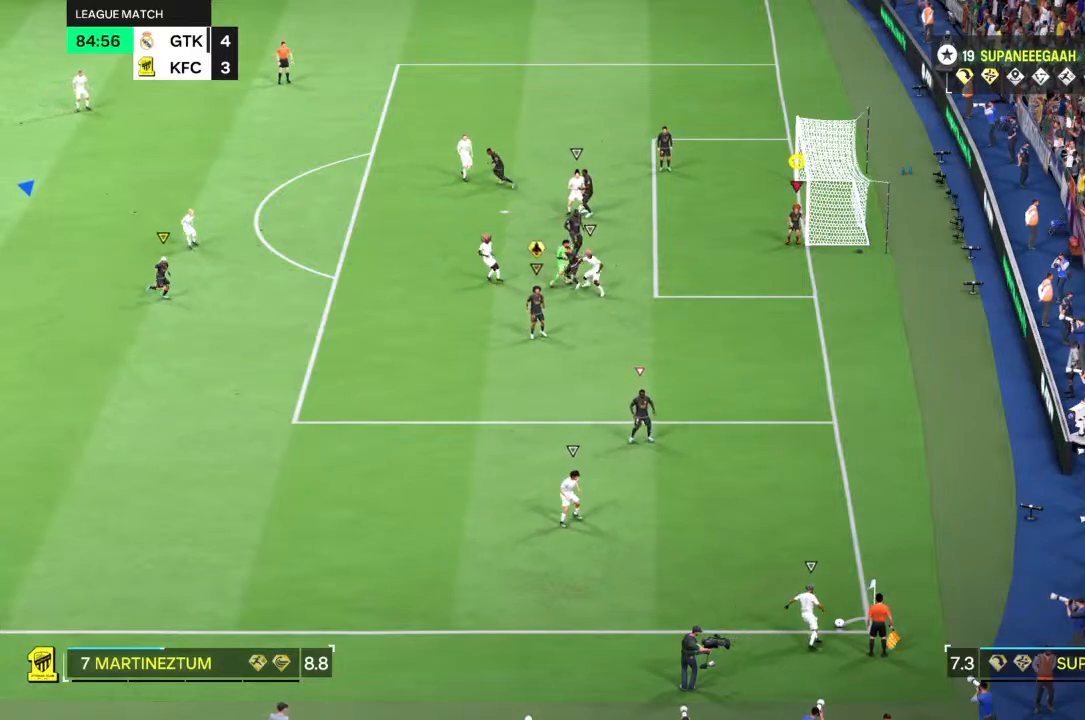
{"dt_ms": 500, "buttons": [], "left_stick": "center", "right_stick": "center", "events": [[317, "left_stick", "center"], [350, "right_stick", "center"]]}
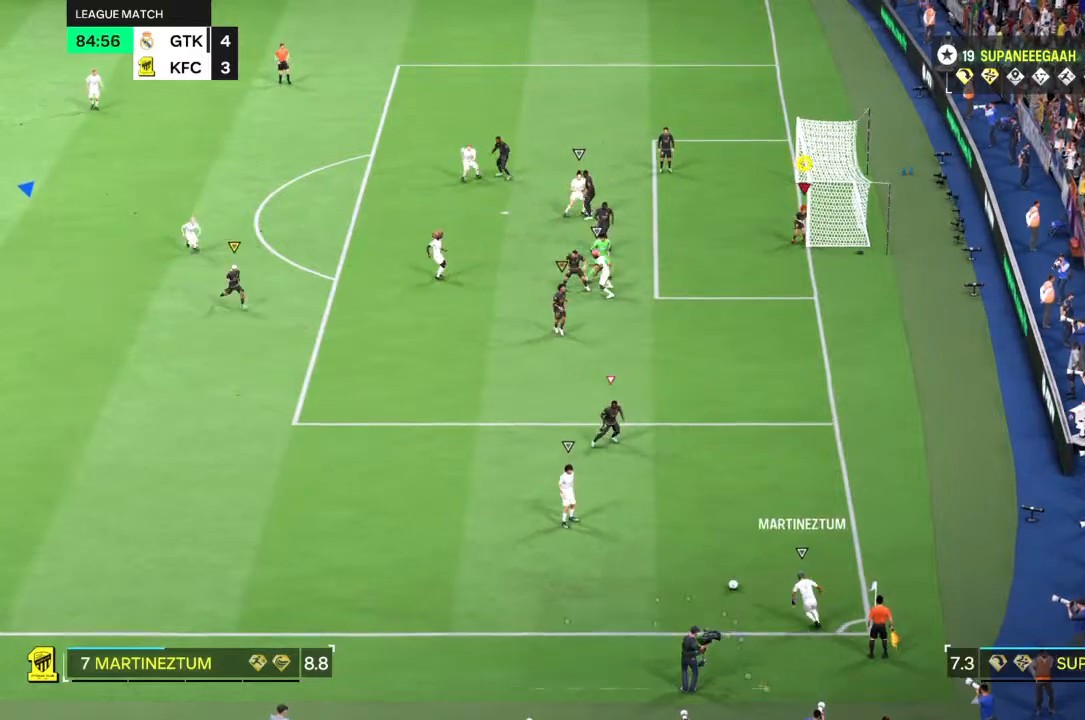
{"dt_ms": 500, "buttons": [], "left_stick": "down-left", "right_stick": "center", "events": [[317, "left_stick", "down"], [417, "left_stick", "down-left"]]}
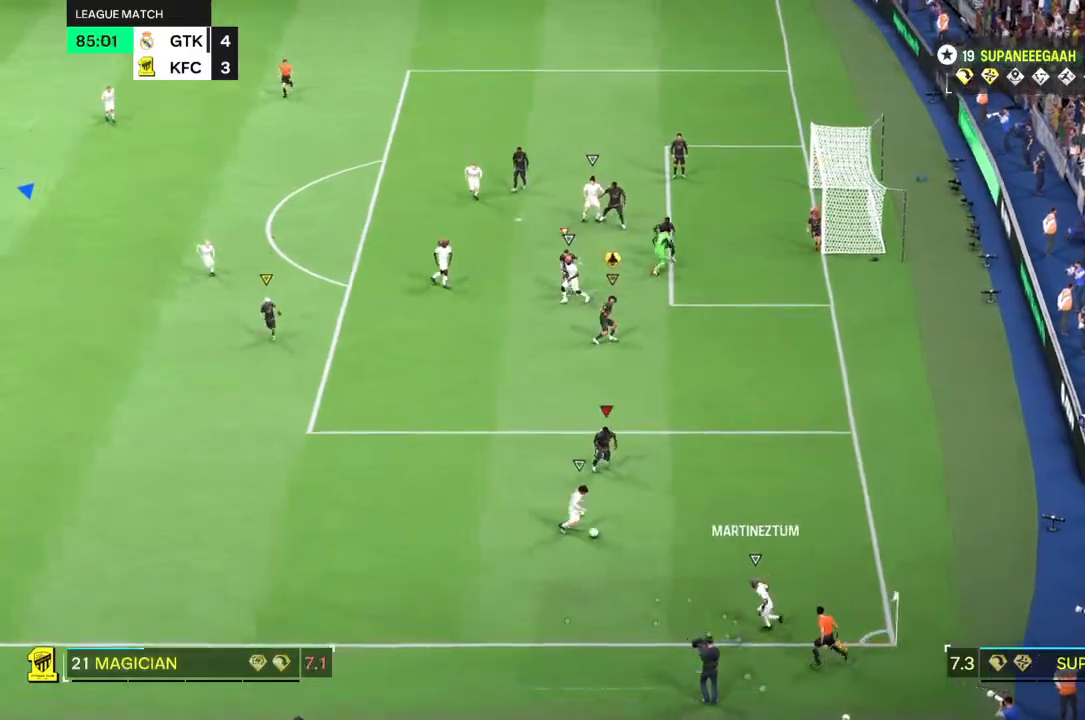
{"dt_ms": 500, "buttons": ["L2"], "left_stick": "right", "right_stick": "center", "events": [[250, "left_stick", "down-right"], [267, "L2", "down"], [317, "left_stick", "right"]]}
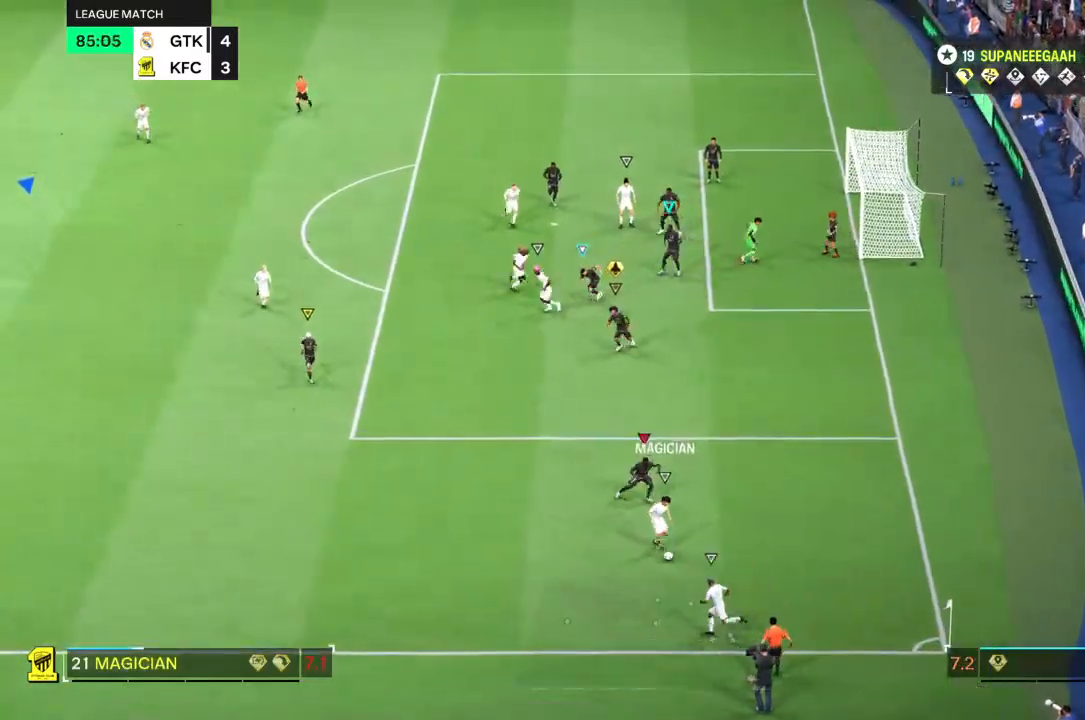
{"dt_ms": 500, "buttons": ["L2"], "left_stick": "down-right", "right_stick": "center", "events": [[283, "left_stick", "down-right"]]}
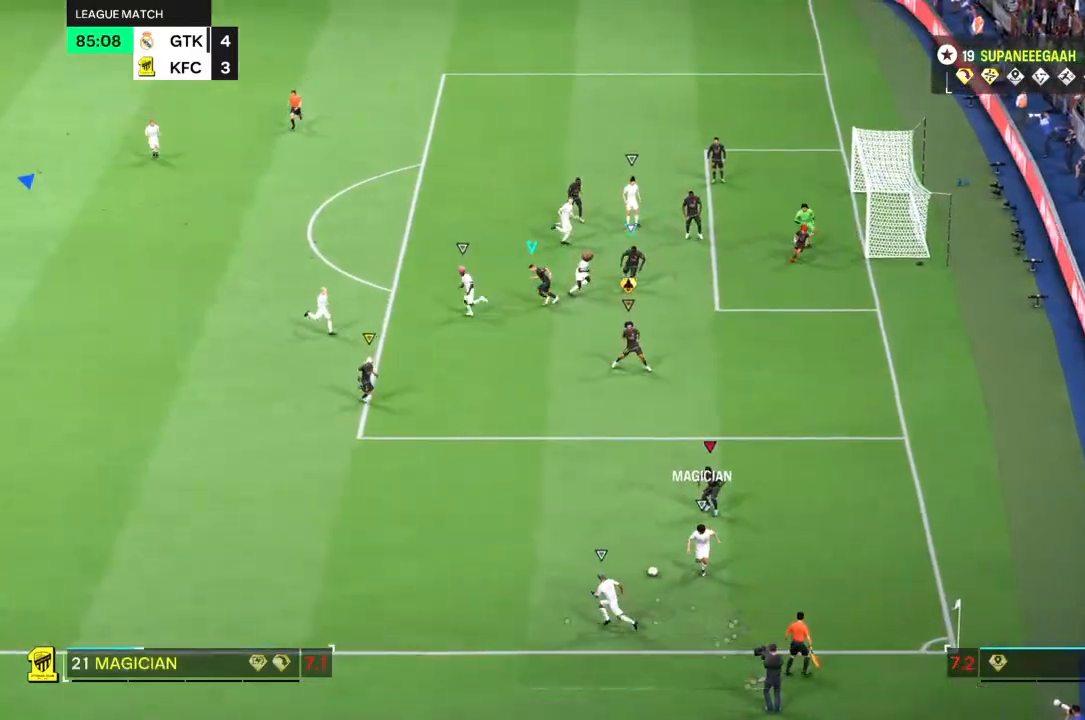
{"dt_ms": 500, "buttons": ["L2"], "left_stick": "left", "right_stick": "center", "events": [[50, "left_stick", "down"], [283, "left_stick", "left"]]}
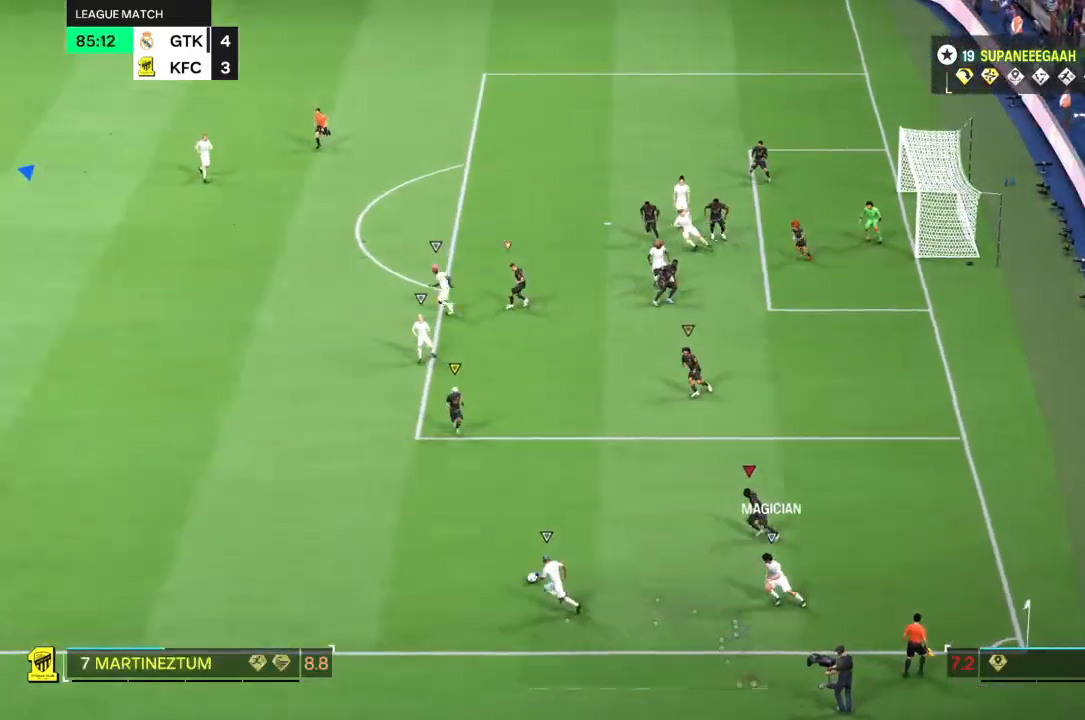
{"dt_ms": 500, "buttons": ["TRIANGLE", "R2"], "left_stick": "left", "right_stick": "center", "events": [[67, "TRIANGLE", "down"], [100, "L2", "up"], [133, "R2", "down"], [133, "TRIANGLE", "up"], [200, "TRIANGLE", "down"]]}
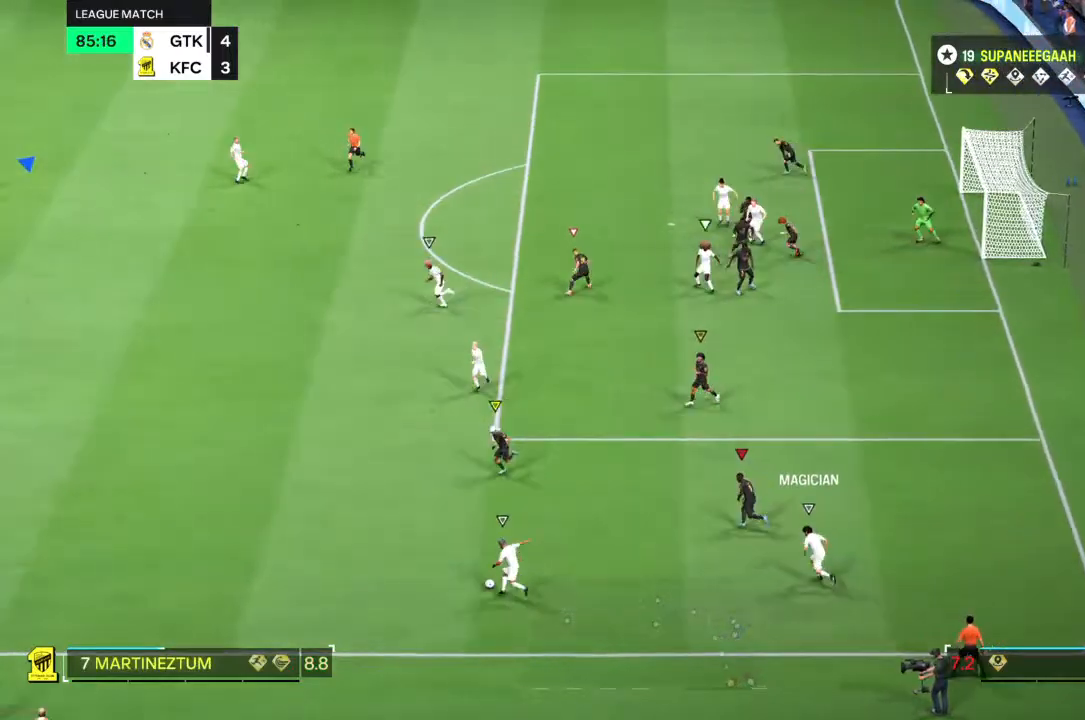
{"dt_ms": 500, "buttons": ["TRIANGLE", "R2"], "left_stick": "left", "right_stick": "center", "events": []}
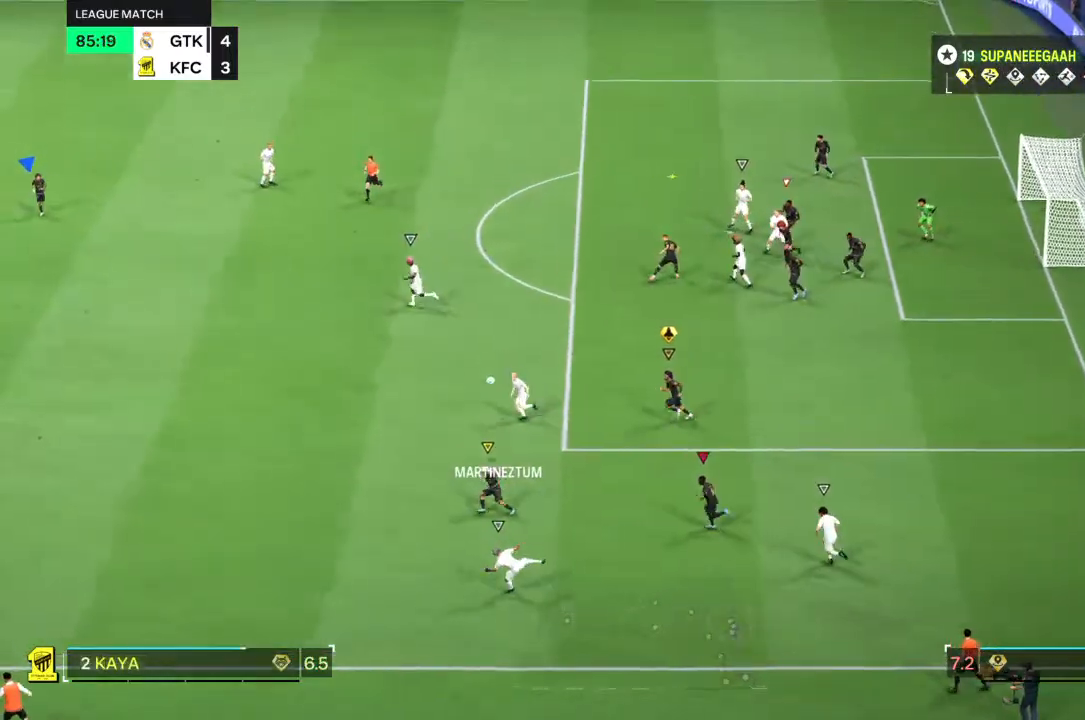
{"dt_ms": 500, "buttons": ["R2"], "left_stick": "left", "right_stick": "center", "events": [[250, "TRIANGLE", "up"]]}
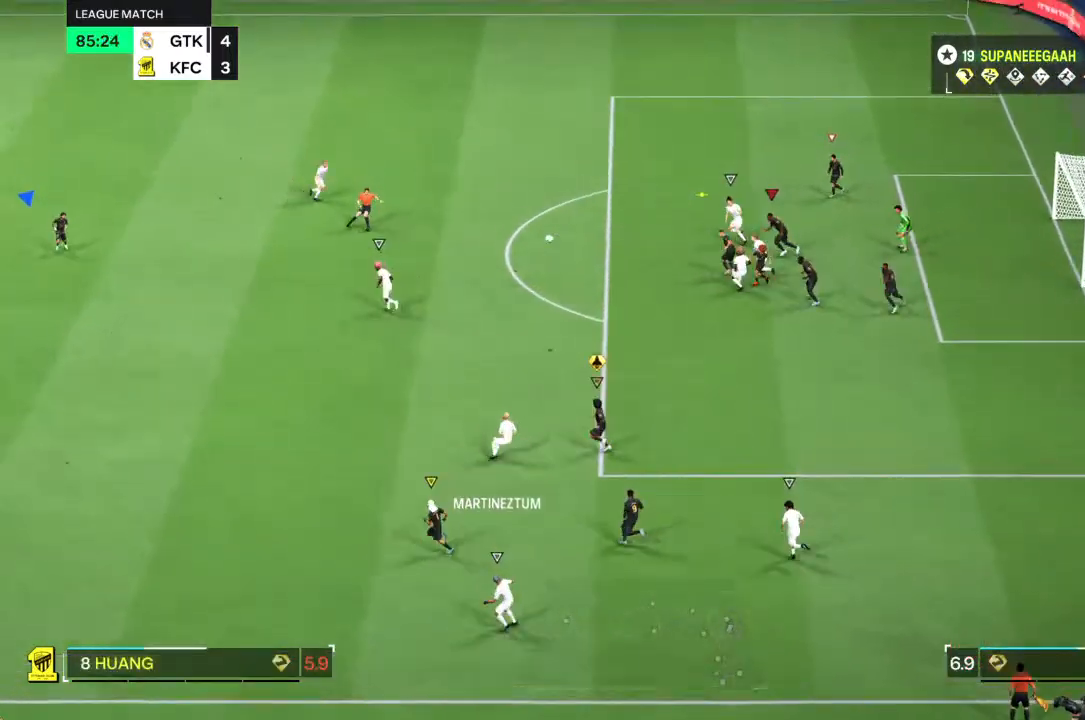
{"dt_ms": 500, "buttons": ["R2"], "left_stick": "up", "right_stick": "center", "events": [[267, "left_stick", "up-left"], [483, "left_stick", "up"]]}
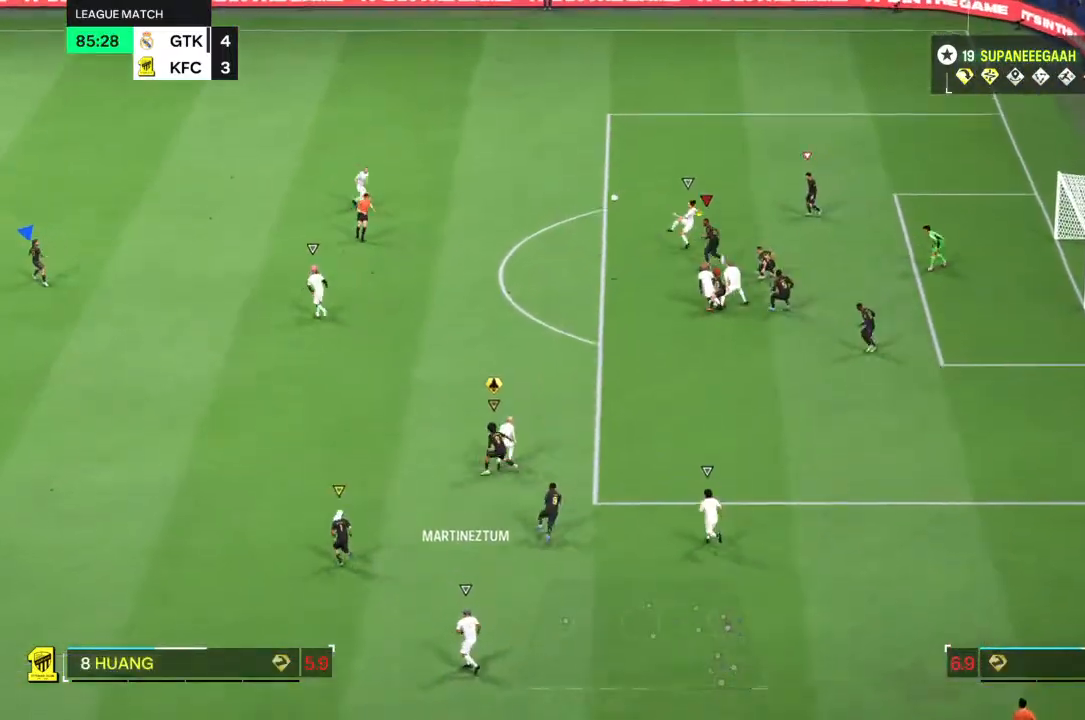
{"dt_ms": 500, "buttons": ["R2"], "left_stick": "up", "right_stick": "center", "events": []}
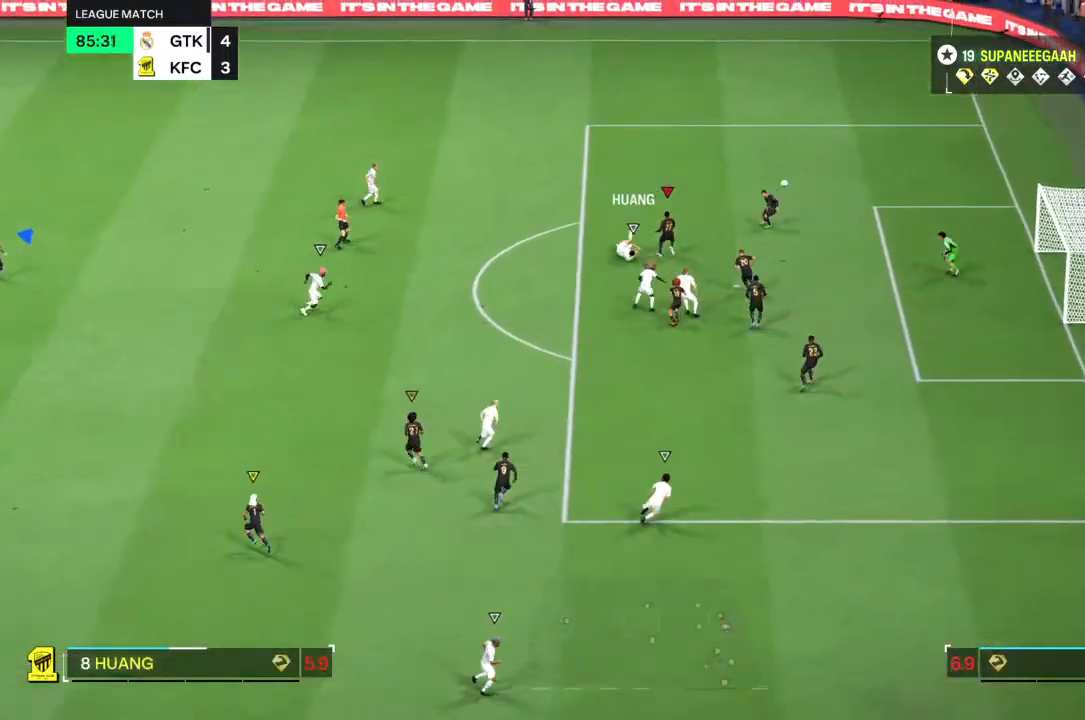
{"dt_ms": 500, "buttons": [], "left_stick": "center", "right_stick": "center", "events": [[100, "R2", "up"], [150, "left_stick", "center"]]}
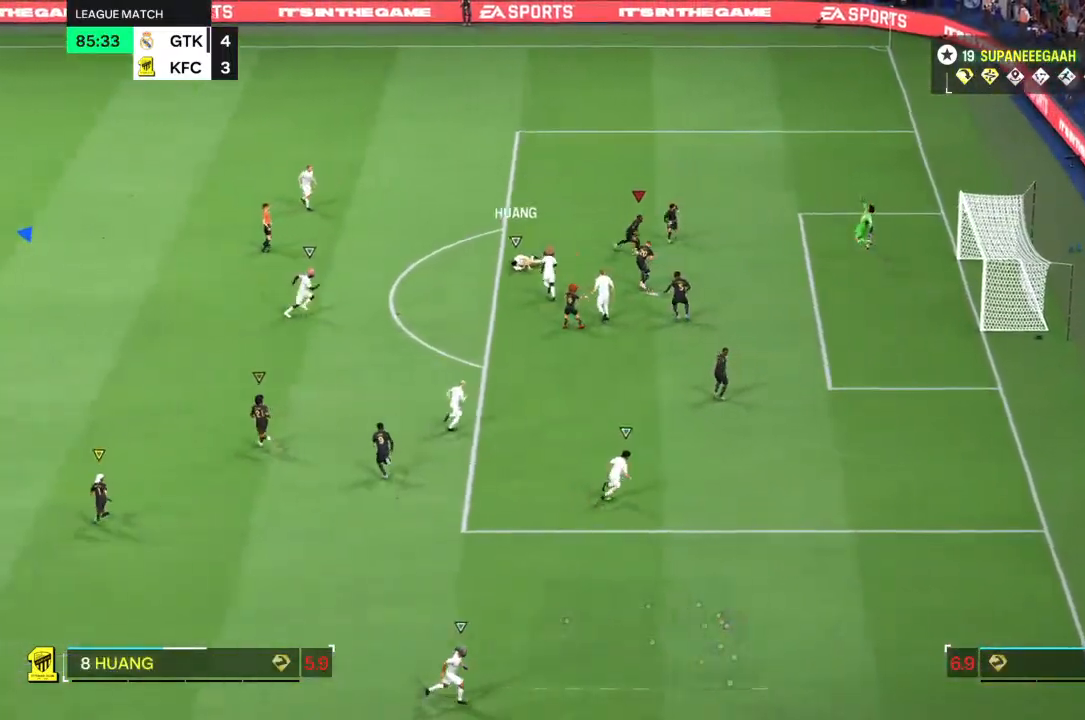
{"dt_ms": 500, "buttons": [], "left_stick": "center", "right_stick": "center"}
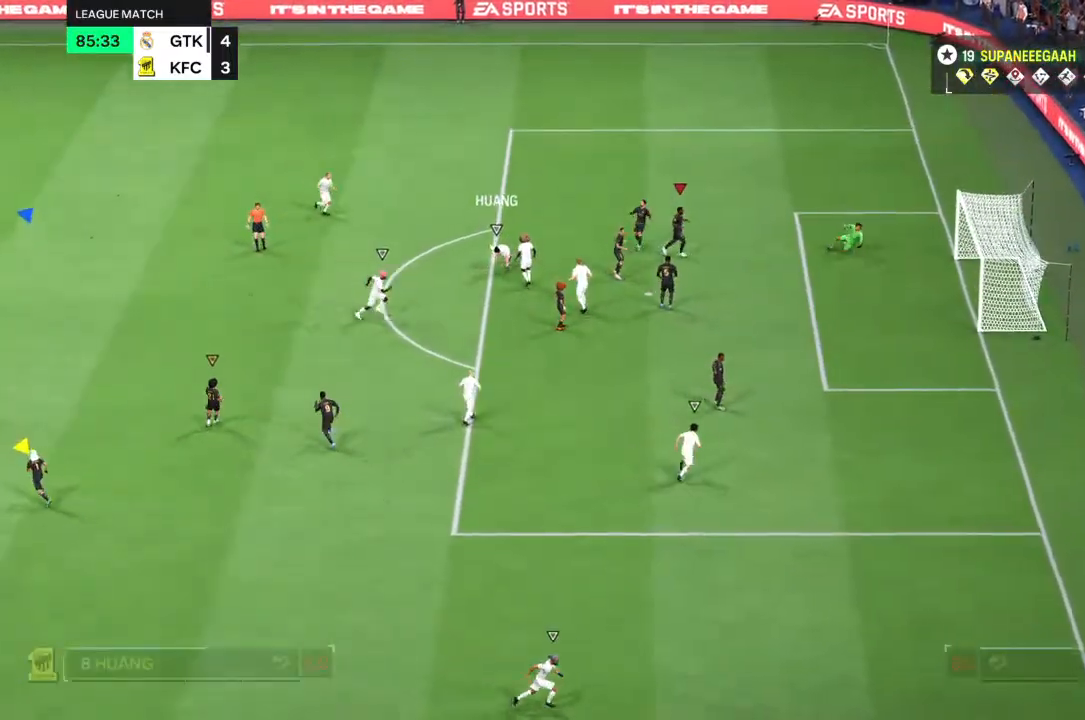
{"dt_ms": 500, "buttons": [], "left_stick": "center", "right_stick": "center", "events": []}
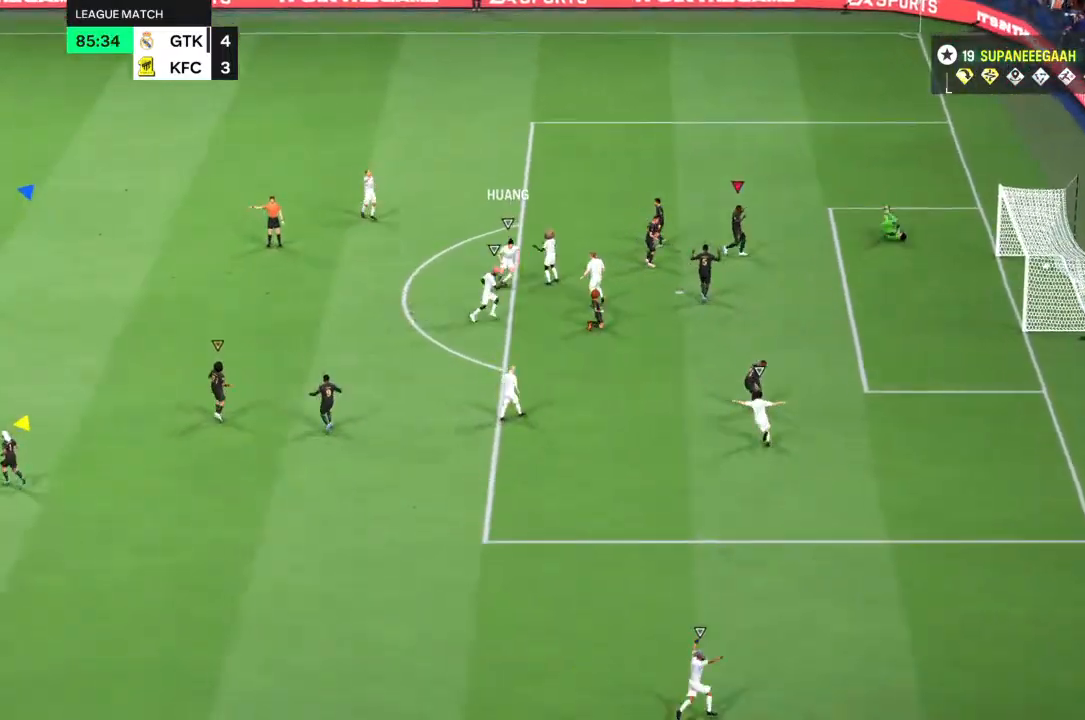
{"dt_ms": 500, "buttons": [], "left_stick": "center", "right_stick": "center"}
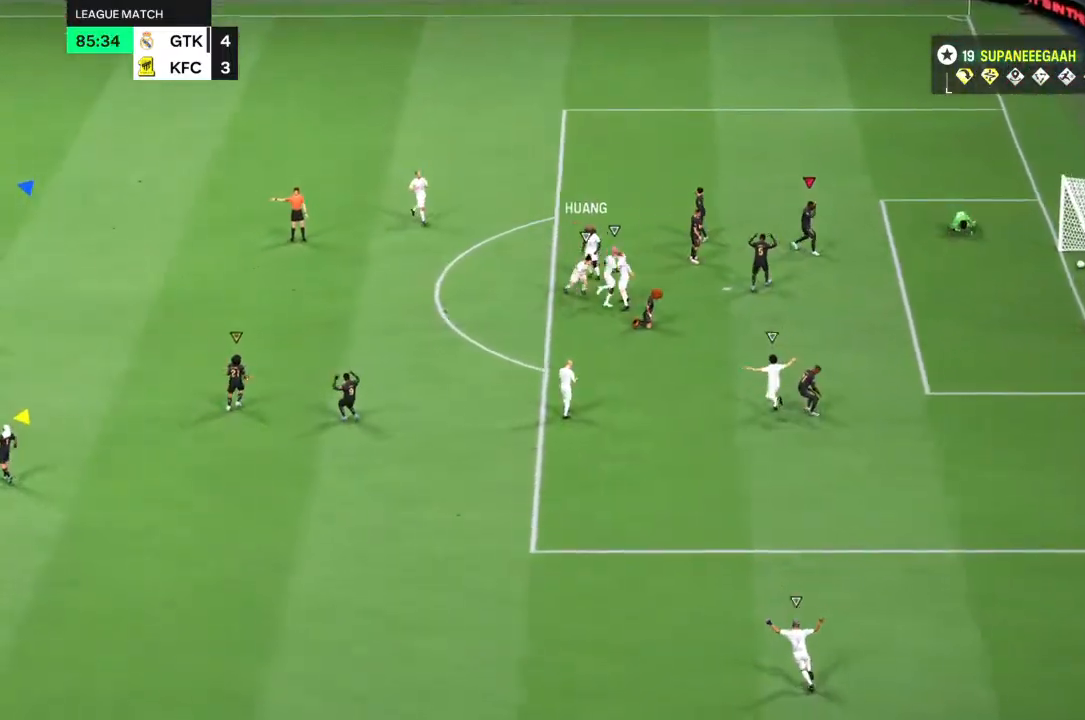
{"dt_ms": 500, "buttons": [], "left_stick": "center", "right_stick": "center", "events": [[283, "CROSS", "down"], [383, "CROSS", "up"]]}
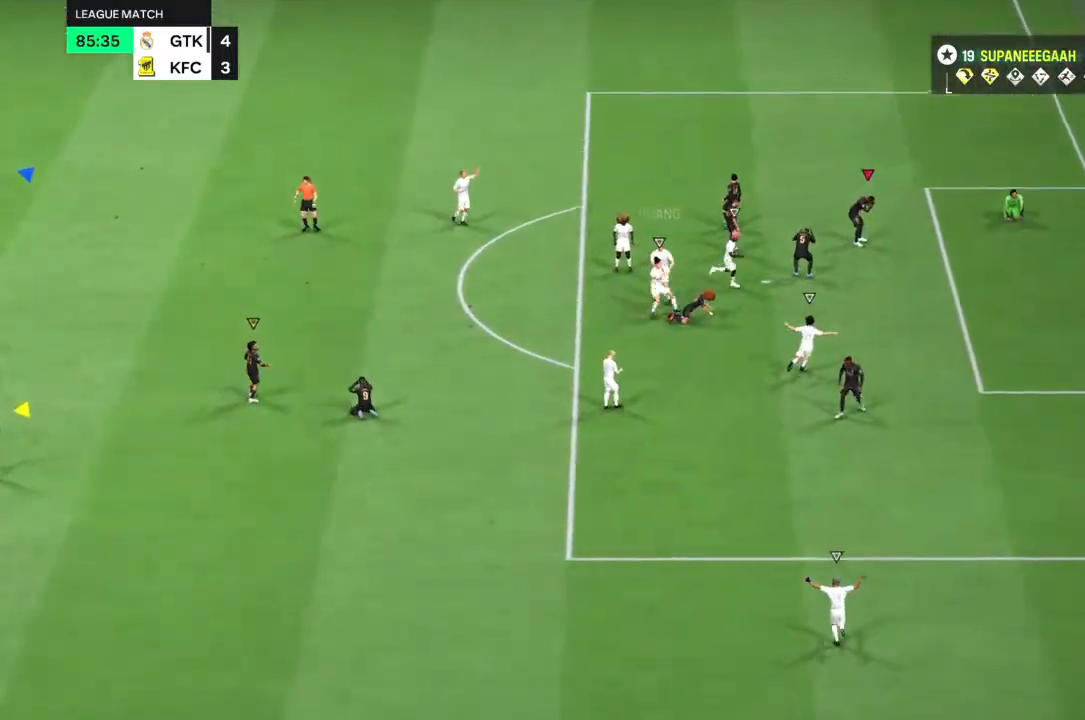
{"dt_ms": 500, "buttons": [], "left_stick": "center", "right_stick": "center", "events": []}
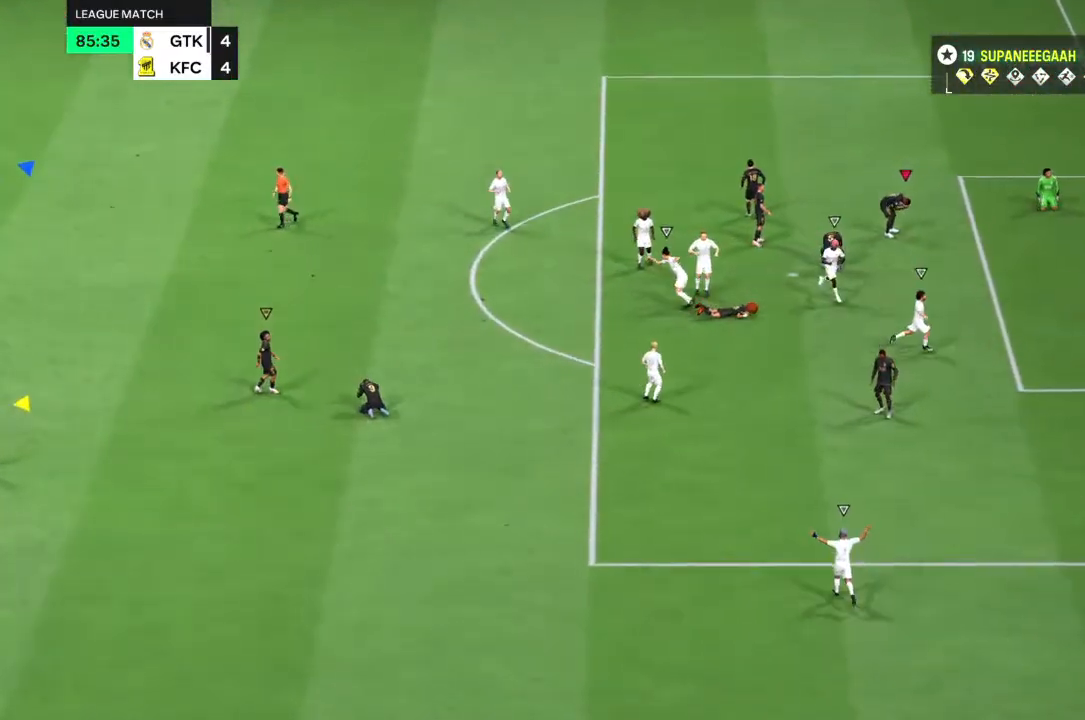
{"dt_ms": 500, "buttons": [], "left_stick": "center", "right_stick": "center", "events": []}
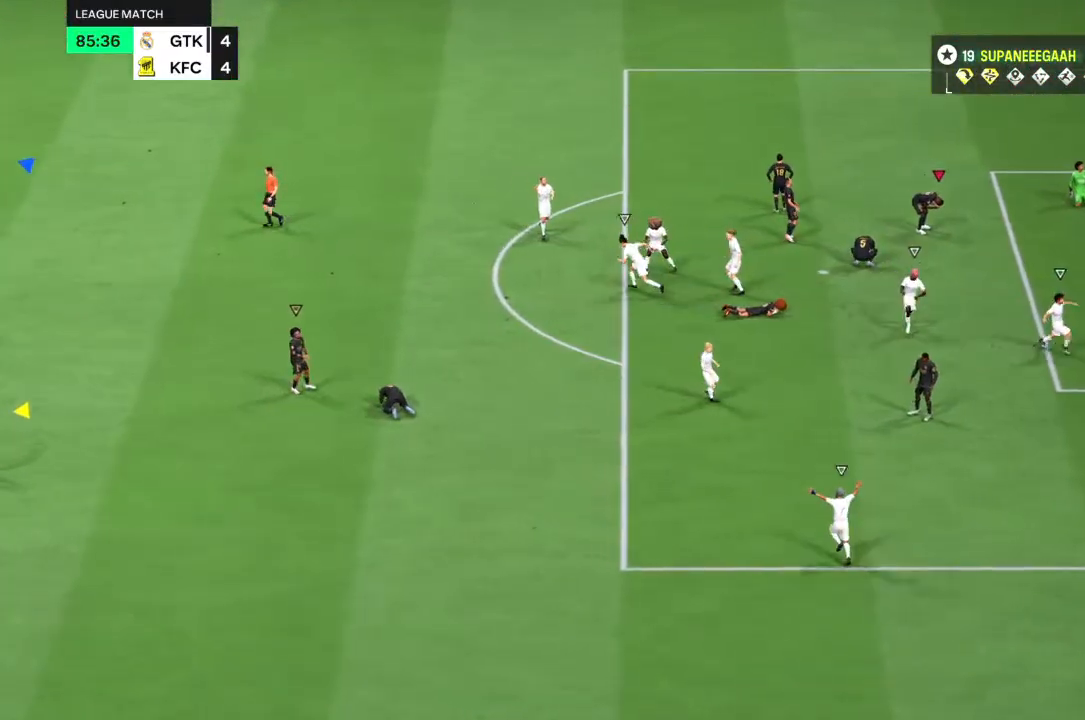
{"dt_ms": 500, "buttons": [], "left_stick": "center", "right_stick": "center", "events": []}
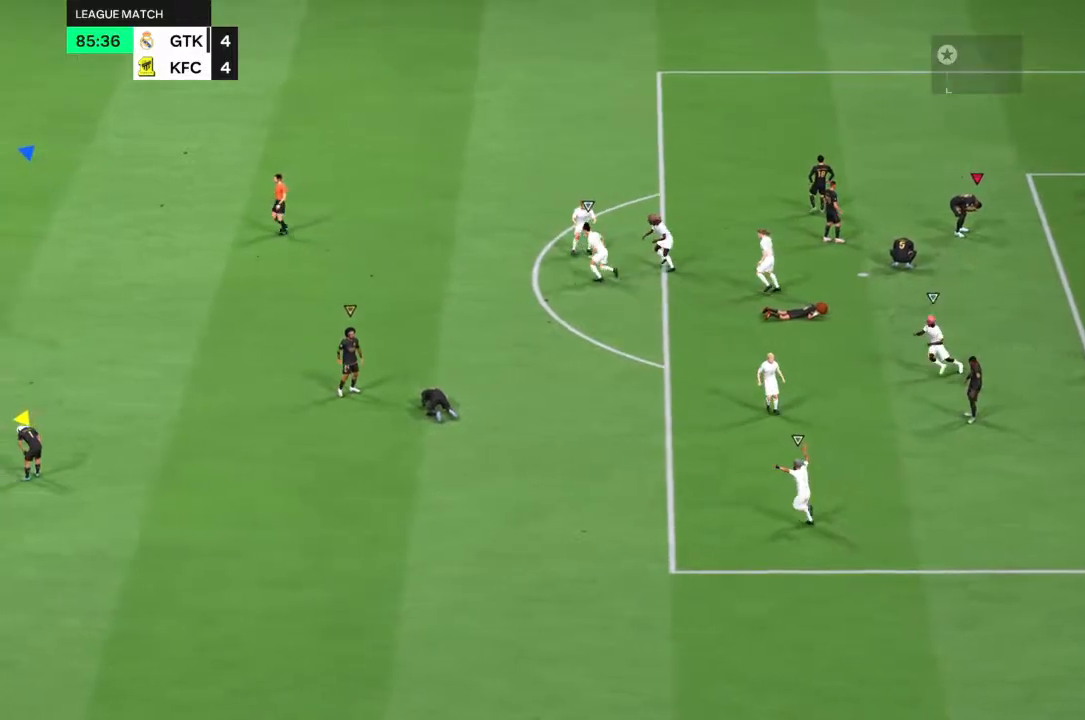
{"dt_ms": 500, "buttons": [], "left_stick": "center", "right_stick": "center", "events": []}
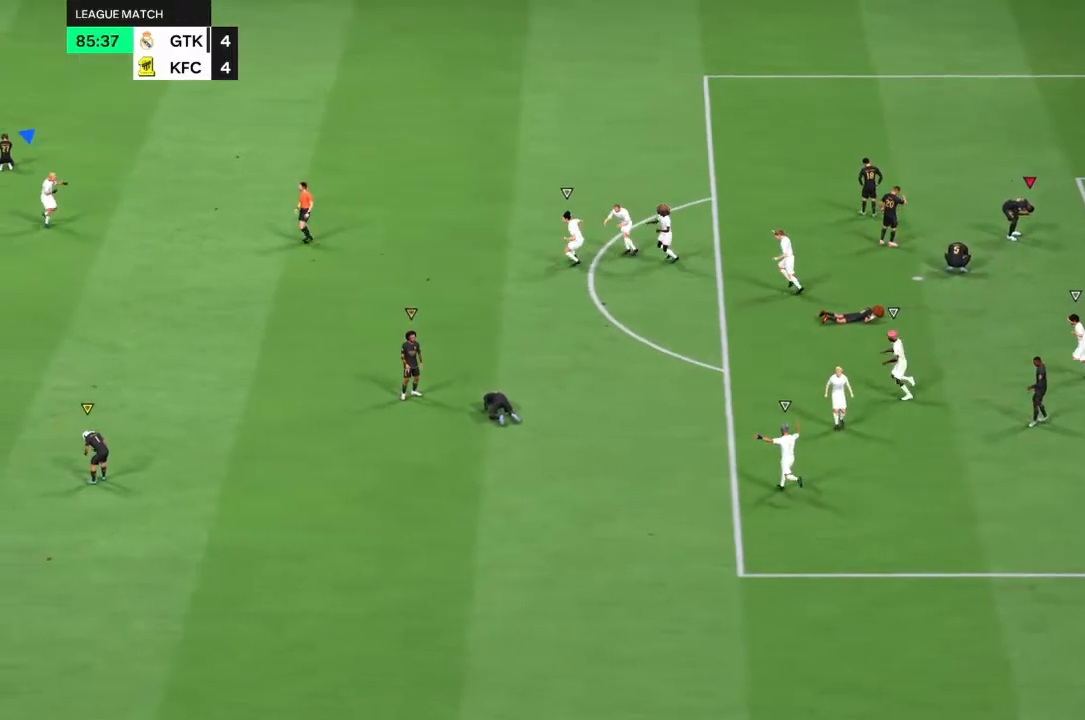
{"dt_ms": 500, "buttons": [], "left_stick": "center", "right_stick": "center", "events": []}
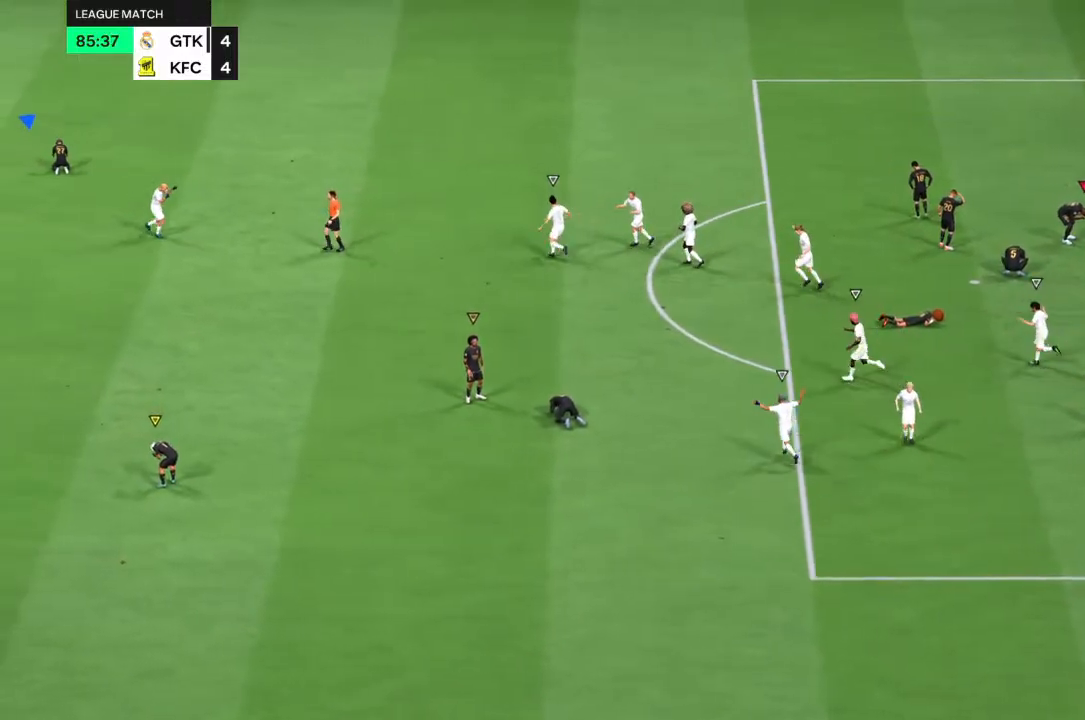
{"dt_ms": 500, "buttons": [], "left_stick": "center", "right_stick": "center", "events": []}
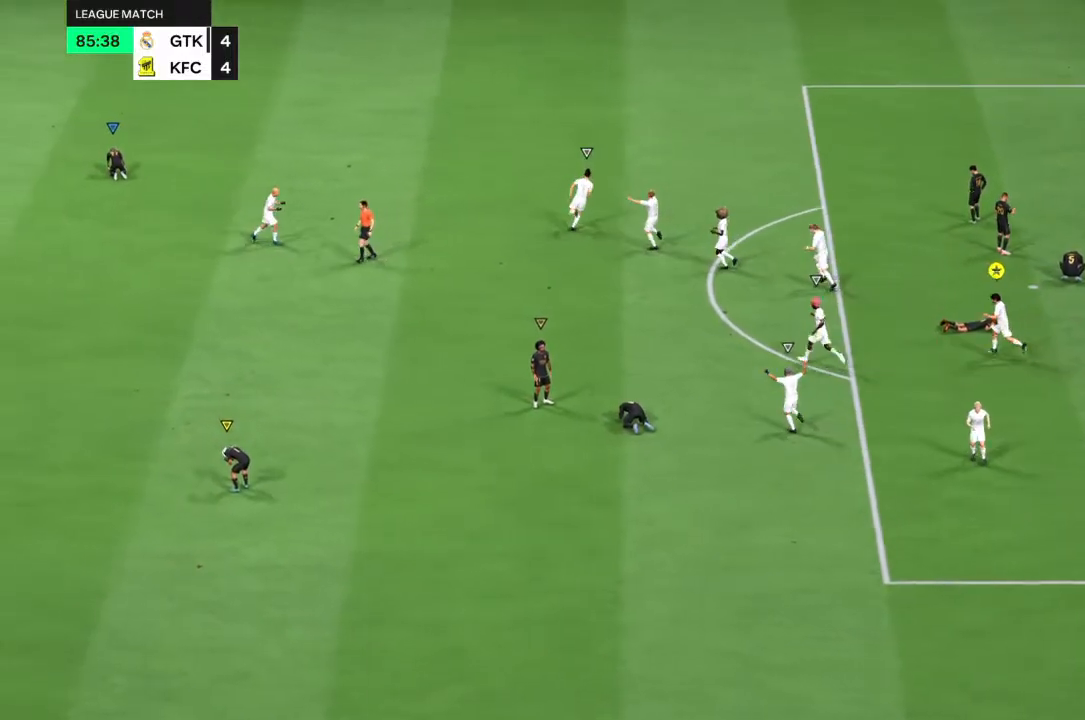
{"dt_ms": 500, "buttons": [], "left_stick": "center", "right_stick": "center", "events": []}
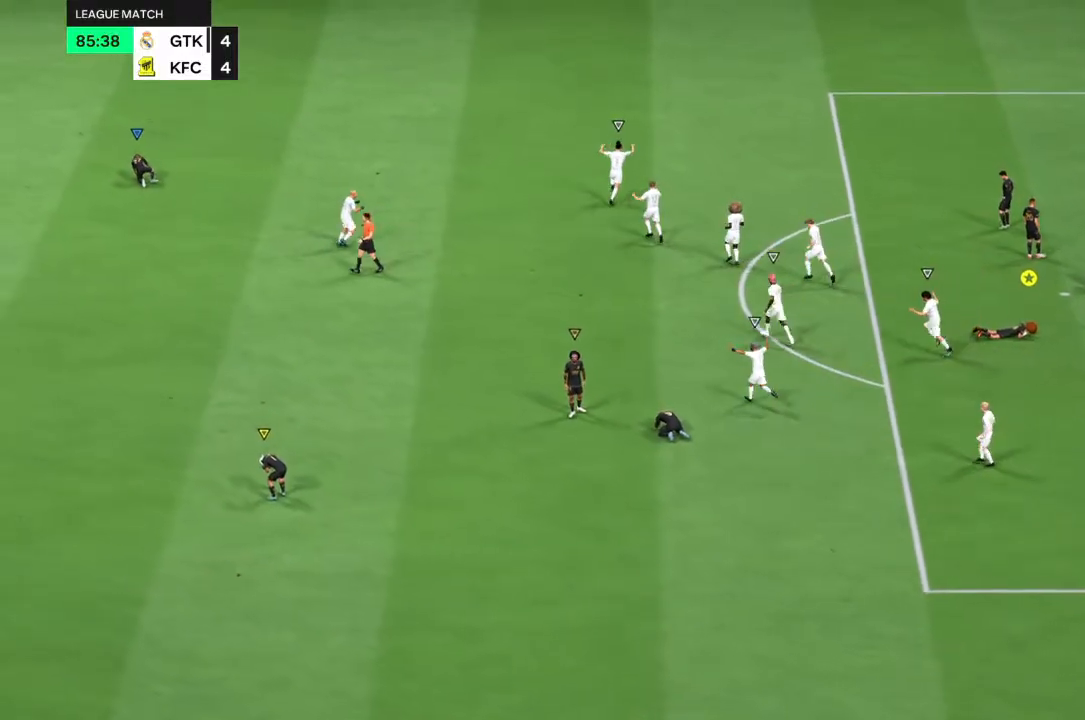
{"dt_ms": 500, "buttons": [], "left_stick": "center", "right_stick": "center", "events": []}
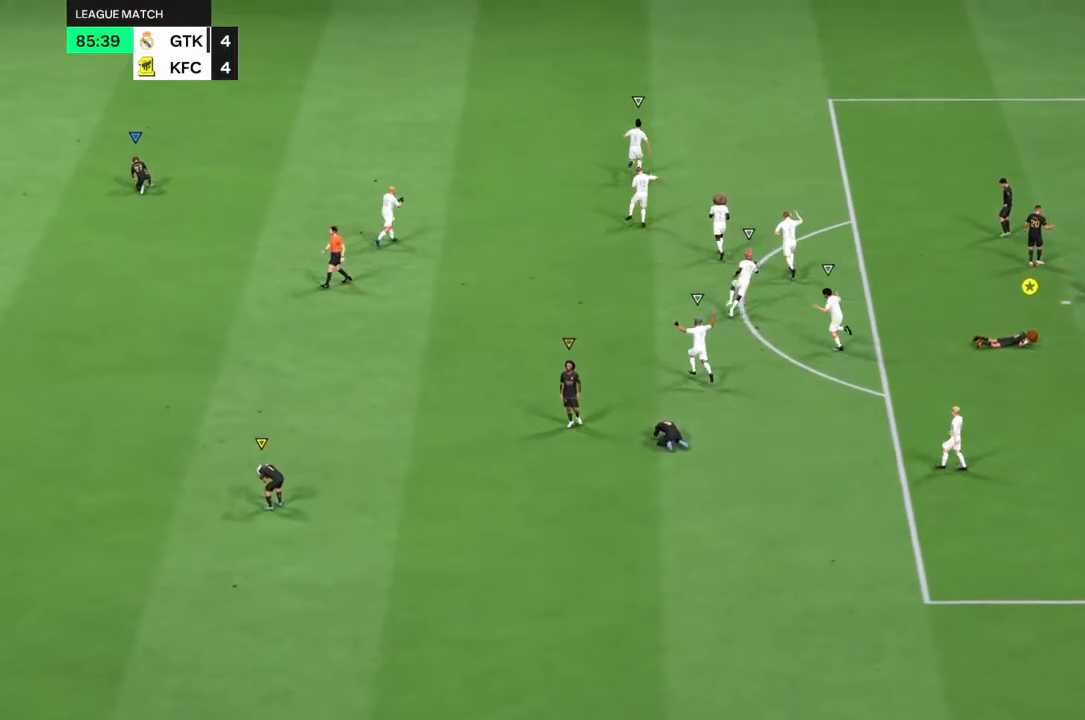
{"dt_ms": 500, "buttons": [], "left_stick": "center", "right_stick": "center", "events": []}